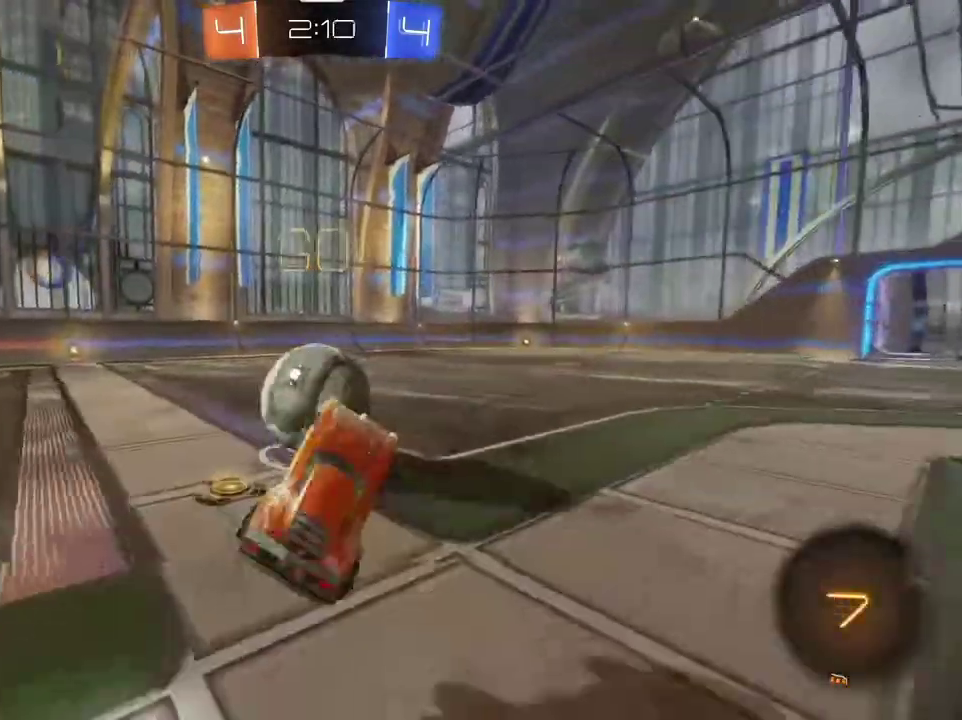
Gameplay with a controller (PlayStation layout); each line is a JSON object with the inputs held at the frame after it (dt_ms = milliseconds from this image to that frame). "events" lists button and stick changes between this image and that frame as [ms after this image, input, new state], when the widget could be followed in between.
{"dt_ms": 801, "buttons": ["R1", "R2"], "left_stick": "center", "right_stick": "center", "events": [[33, "L1", "up"], [133, "left_stick", "left"], [300, "R1", "down"], [400, "TRIANGLE", "down"], [567, "TRIANGLE", "up"], [634, "left_stick", "center"]]}
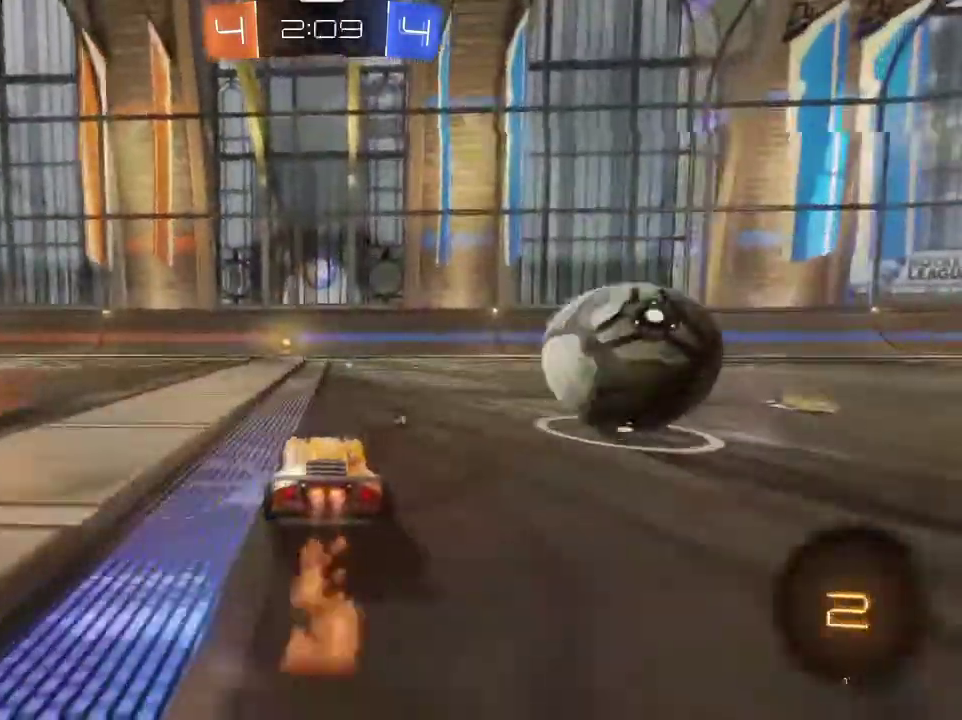
{"dt_ms": 300, "buttons": ["CROSS", "R1", "R2"], "left_stick": "up", "right_stick": "center", "events": [[100, "CROSS", "down"], [100, "left_stick", "up"], [167, "CROSS", "up"], [233, "CROSS", "down"]]}
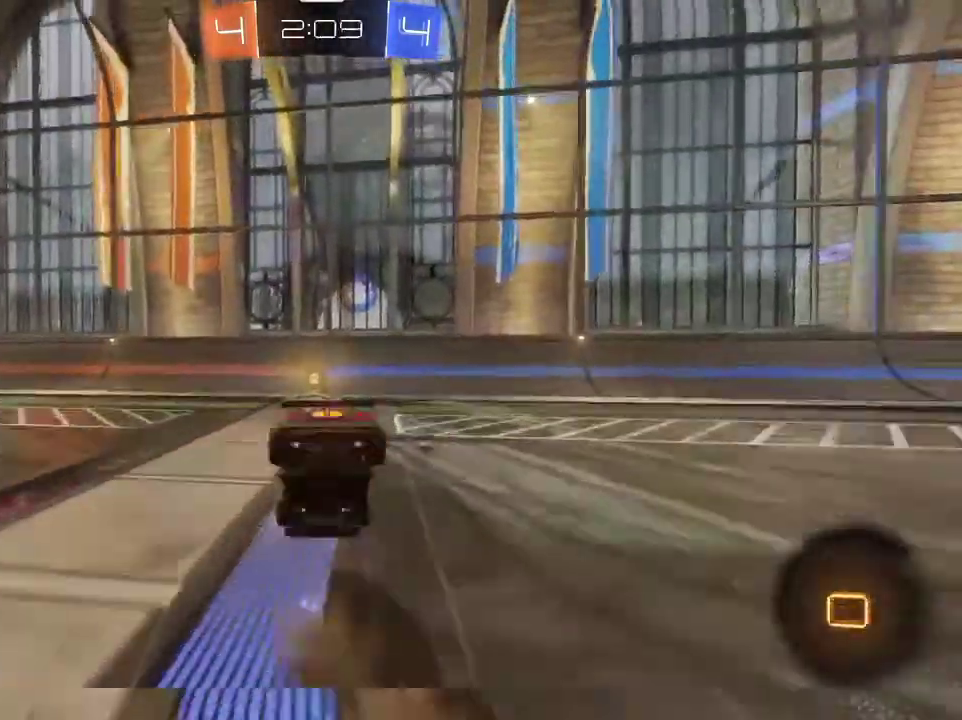
{"dt_ms": 500, "buttons": ["R2"], "left_stick": "right", "right_stick": "center", "events": [[33, "CROSS", "up"], [33, "R1", "up"], [33, "left_stick", "center"], [67, "TRIANGLE", "down"], [200, "TRIANGLE", "up"], [200, "left_stick", "up-right"], [267, "left_stick", "right"]]}
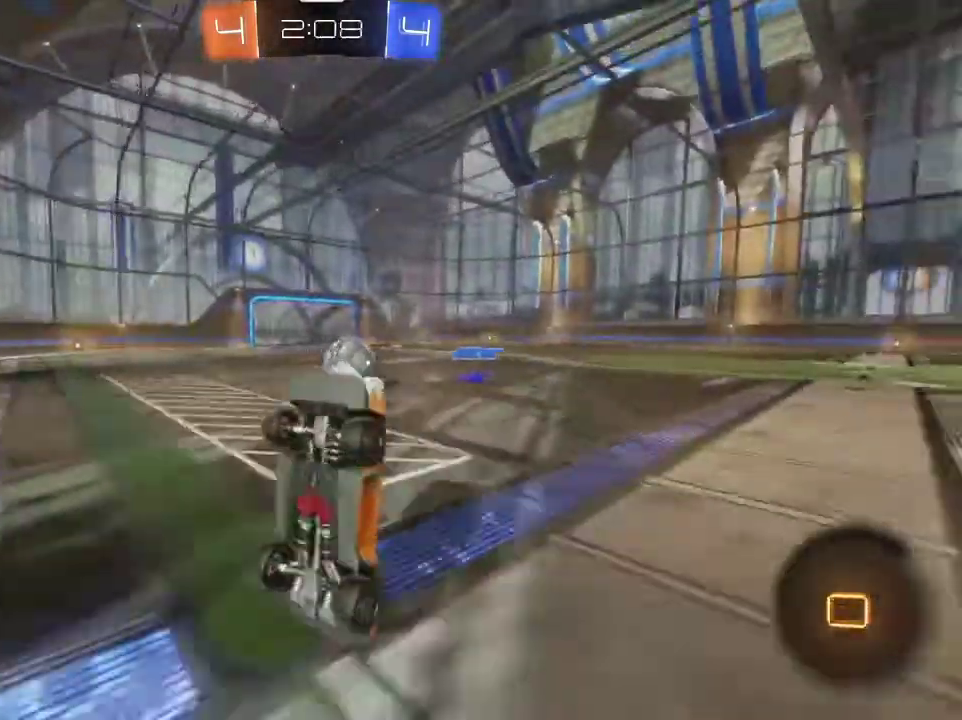
{"dt_ms": 701, "buttons": ["R1", "R2"], "left_stick": "right", "right_stick": "center", "events": [[334, "R1", "down"]]}
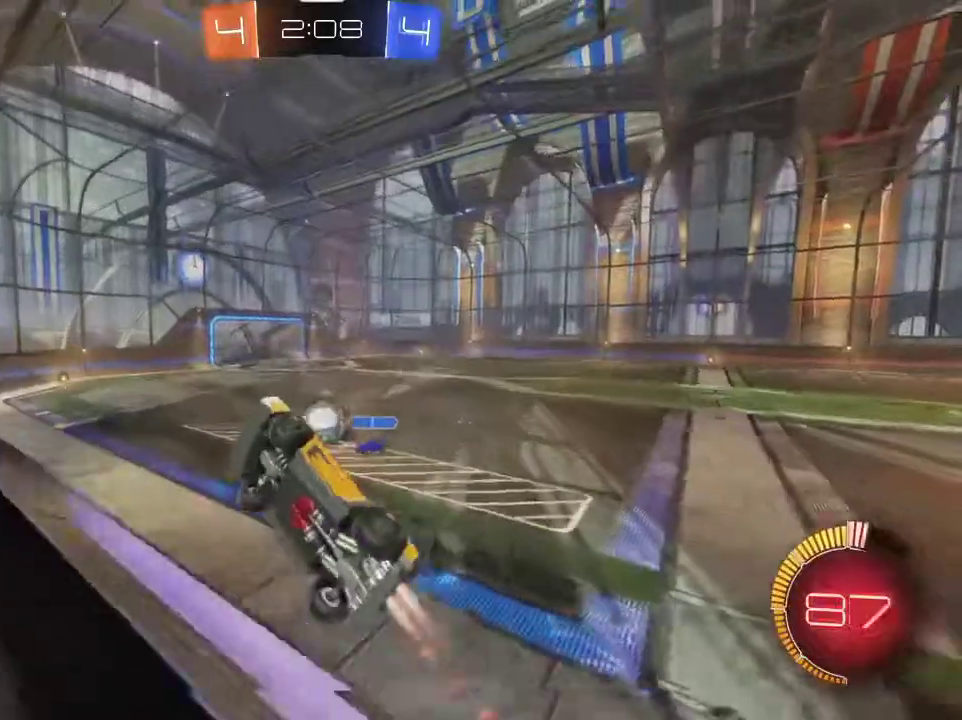
{"dt_ms": 300, "buttons": ["R1", "R2"], "left_stick": "right", "right_stick": "center", "events": []}
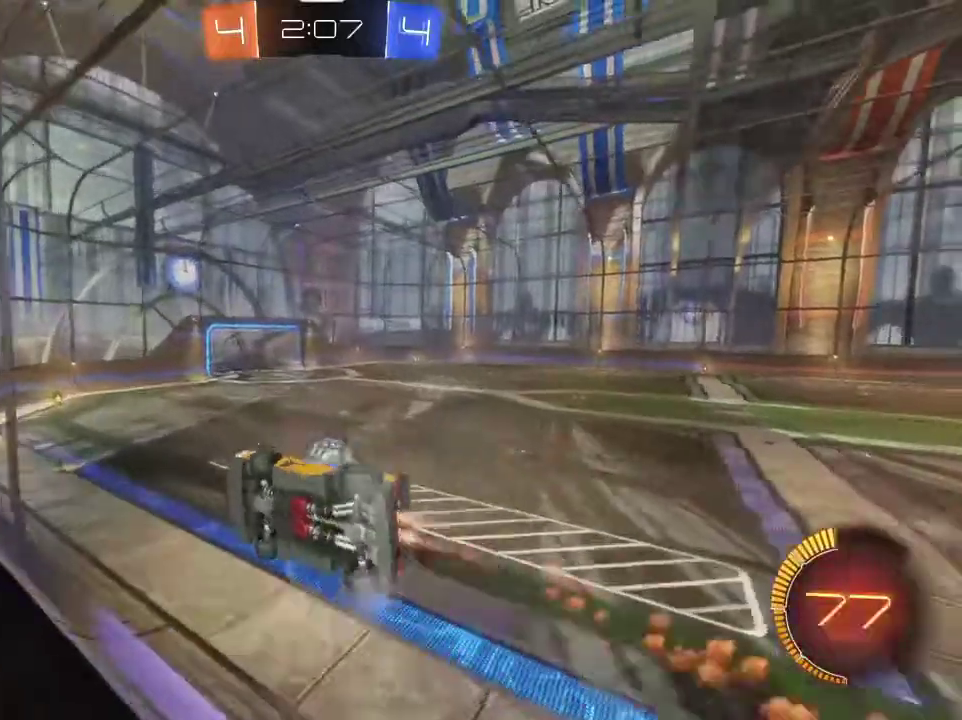
{"dt_ms": 501, "buttons": ["R1", "R2"], "left_stick": "center", "right_stick": "center", "events": [[267, "left_stick", "center"]]}
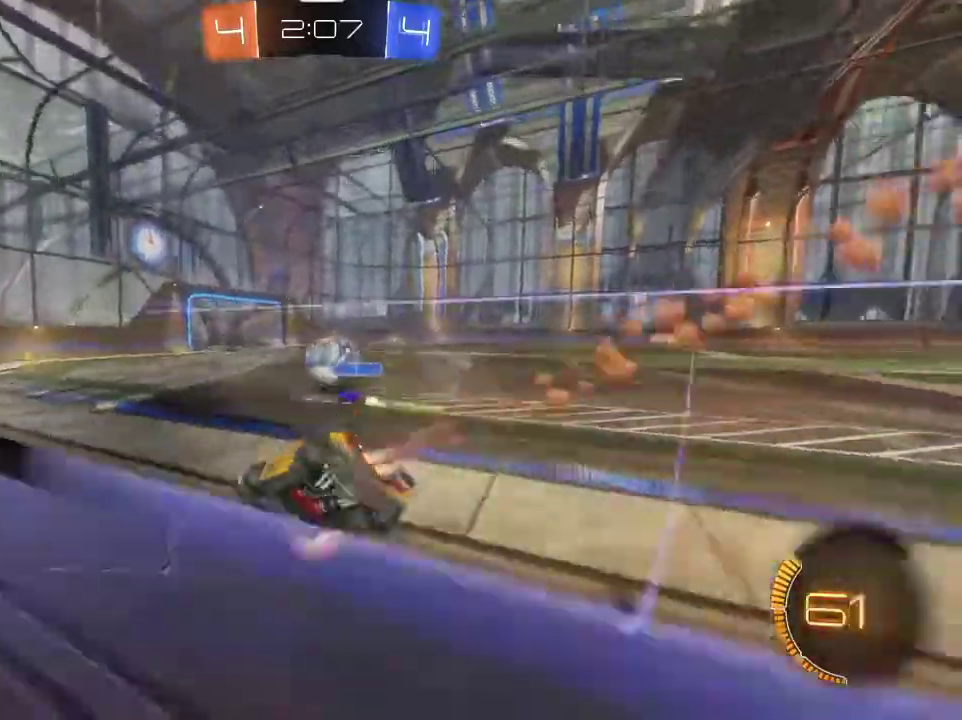
{"dt_ms": 500, "buttons": ["R1", "R2"], "left_stick": "center", "right_stick": "center", "events": [[100, "left_stick", "right"], [300, "left_stick", "left"], [467, "left_stick", "center"]]}
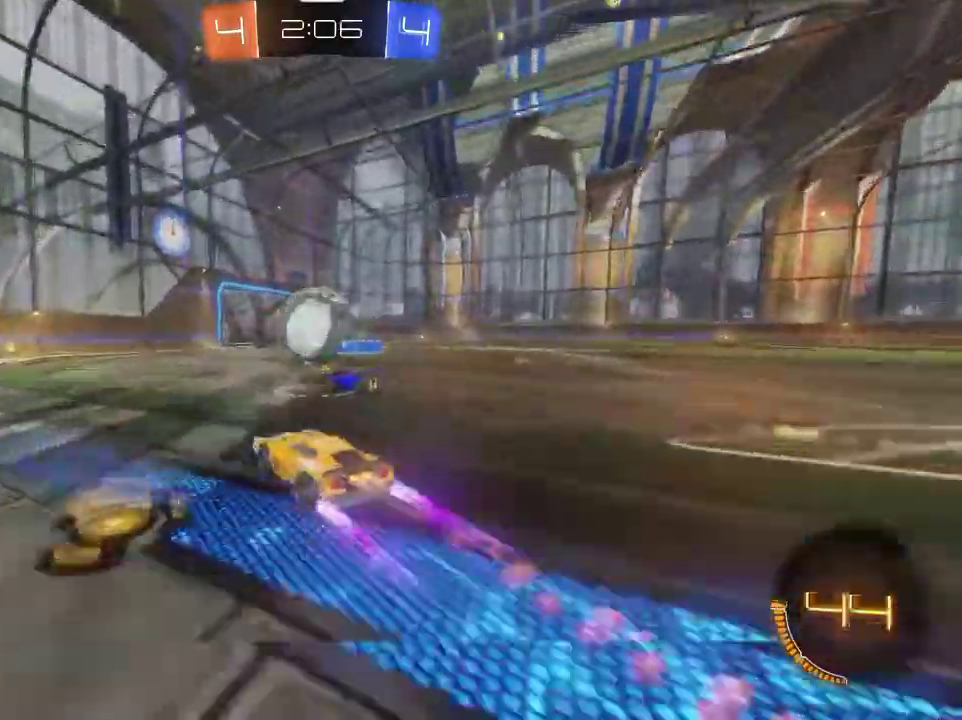
{"dt_ms": 301, "buttons": ["TRIANGLE", "R1", "R2"], "left_stick": "right", "right_stick": "center", "events": [[167, "left_stick", "right"], [201, "TRIANGLE", "down"]]}
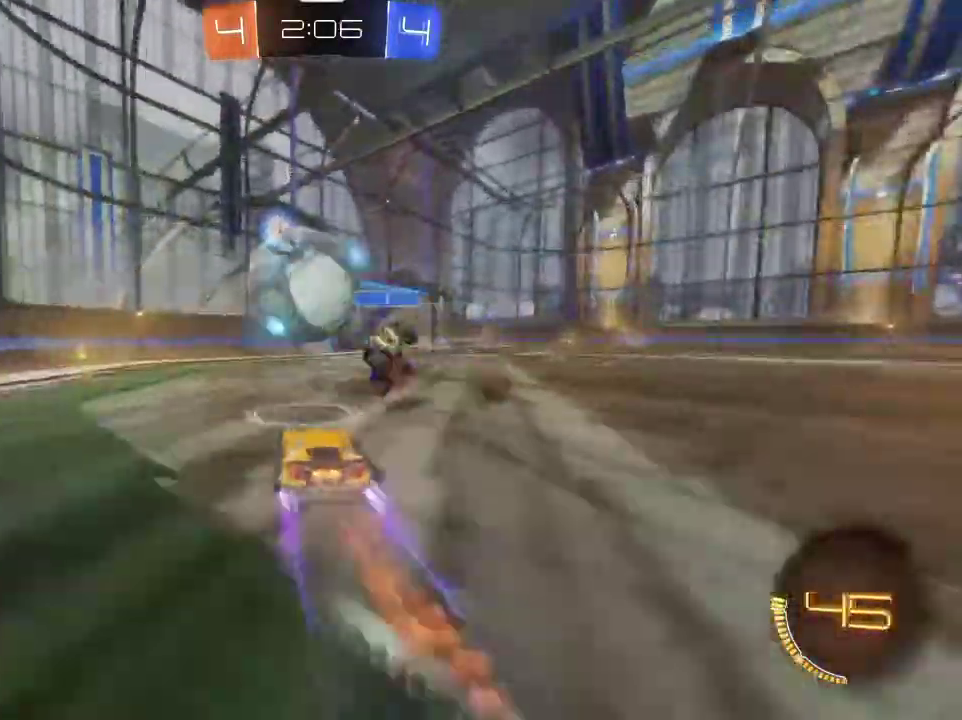
{"dt_ms": 700, "buttons": ["L2"], "left_stick": "right", "right_stick": "center", "events": [[66, "TRIANGLE", "up"], [66, "left_stick", "left"], [133, "R1", "up"], [167, "L1", "down"], [167, "R2", "up"], [267, "L1", "up"], [300, "TRIANGLE", "down"], [400, "TRIANGLE", "up"], [500, "left_stick", "right"], [534, "L2", "down"]]}
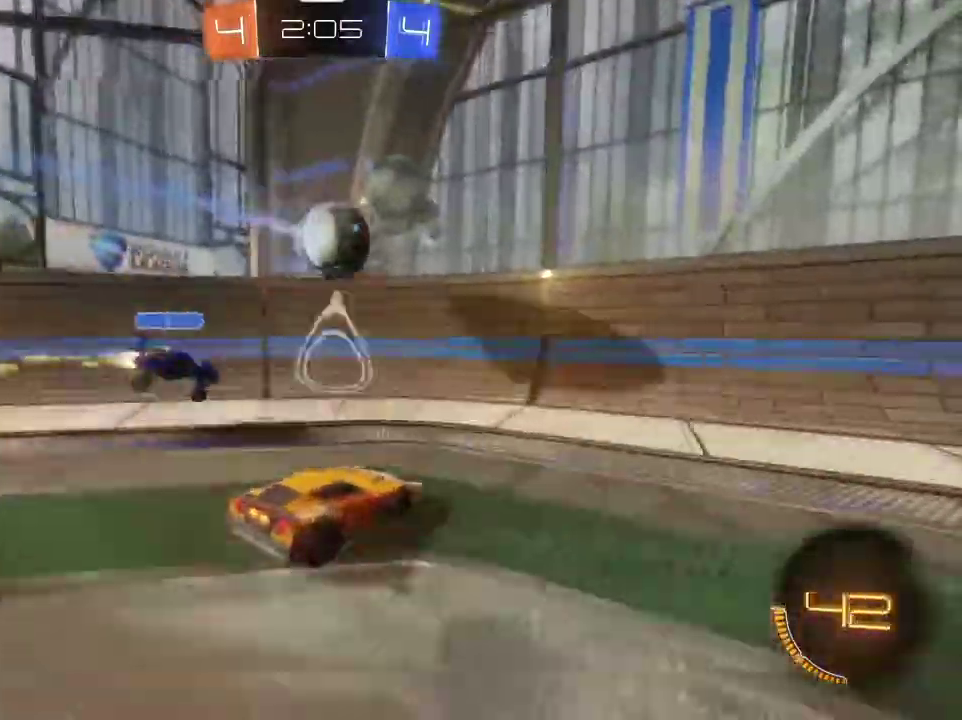
{"dt_ms": 501, "buttons": ["R2"], "left_stick": "right", "right_stick": "center", "events": [[167, "L2", "up"], [167, "R2", "down"], [334, "L1", "down"], [501, "L1", "up"]]}
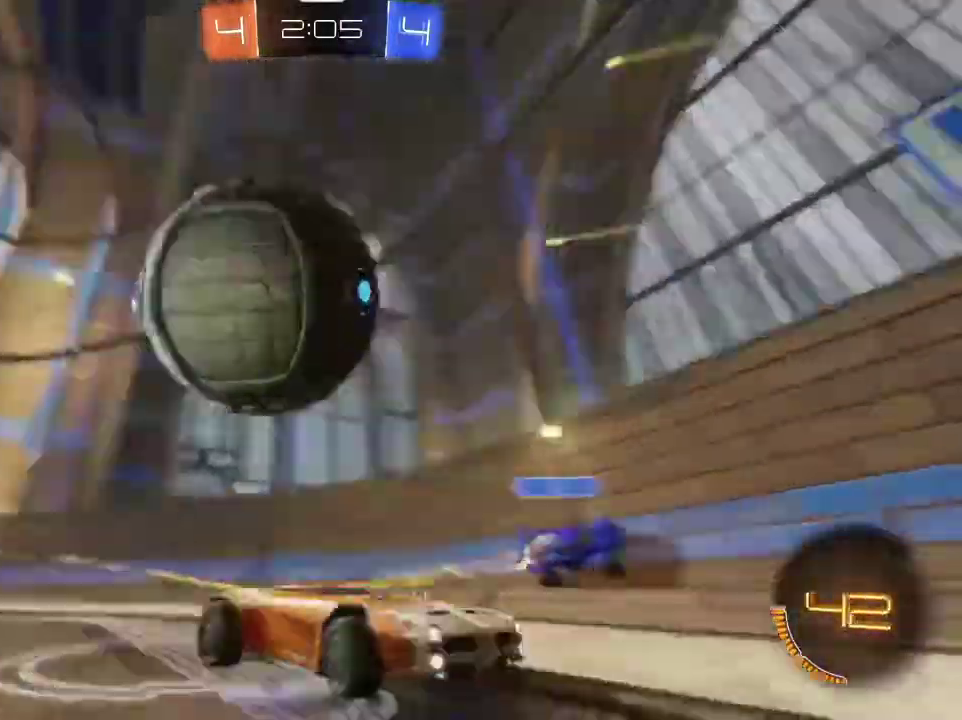
{"dt_ms": 300, "buttons": ["R2"], "left_stick": "right", "right_stick": "center", "events": [[33, "TRIANGLE", "down"], [200, "TRIANGLE", "up"]]}
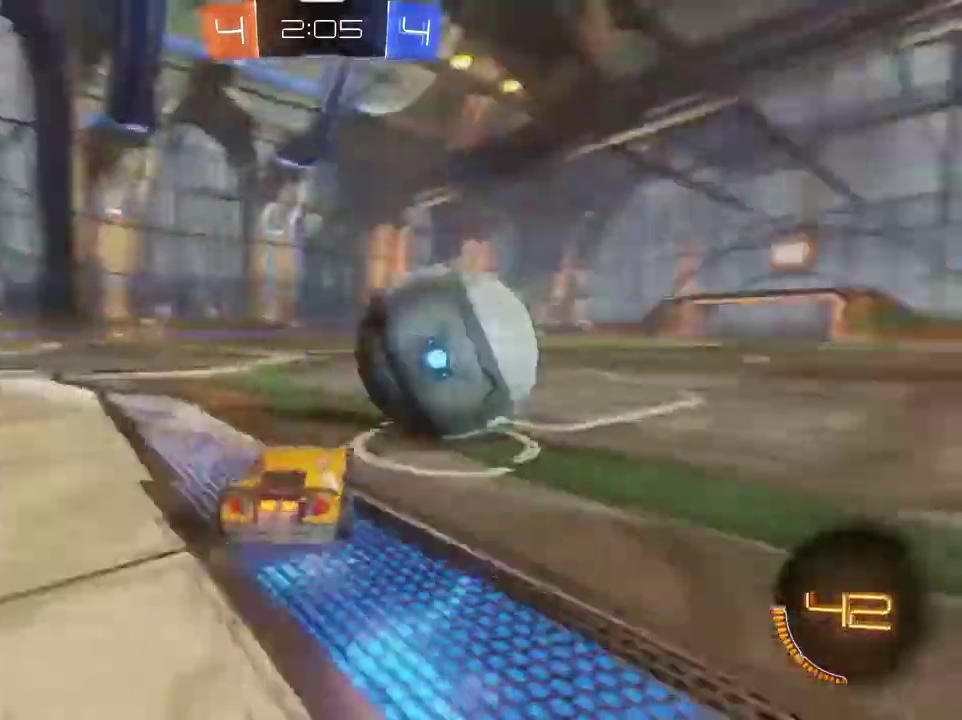
{"dt_ms": 801, "buttons": ["CROSS", "R1", "R2"], "left_stick": "up-left", "right_stick": "center", "events": [[34, "R1", "down"], [234, "left_stick", "left"], [567, "CROSS", "down"], [768, "left_stick", "up-left"]]}
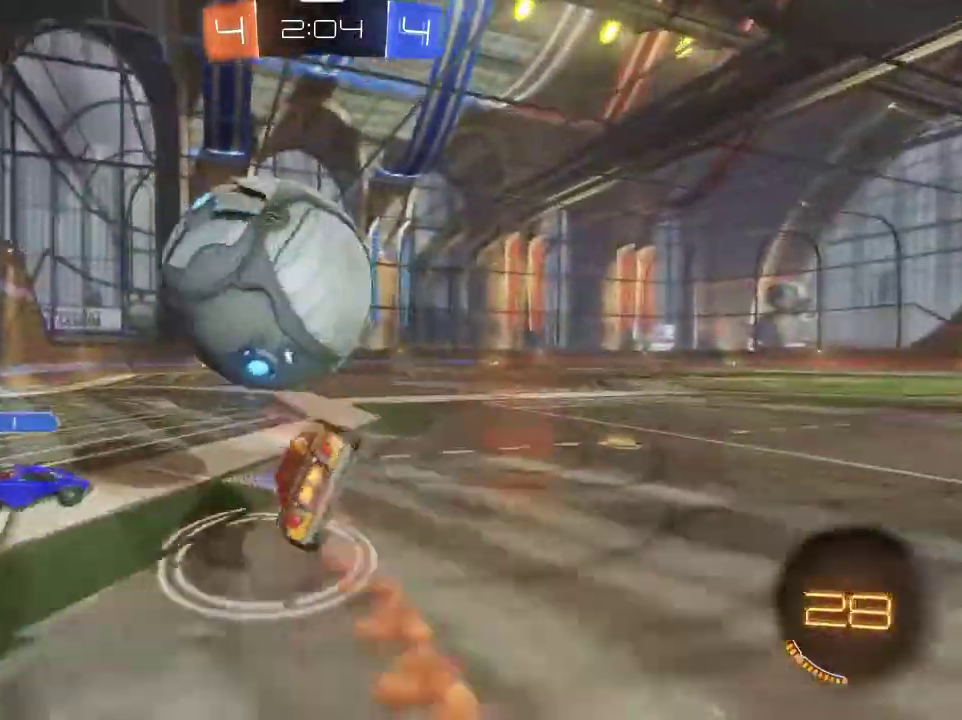
{"dt_ms": 400, "buttons": [], "left_stick": "left", "right_stick": "center"}
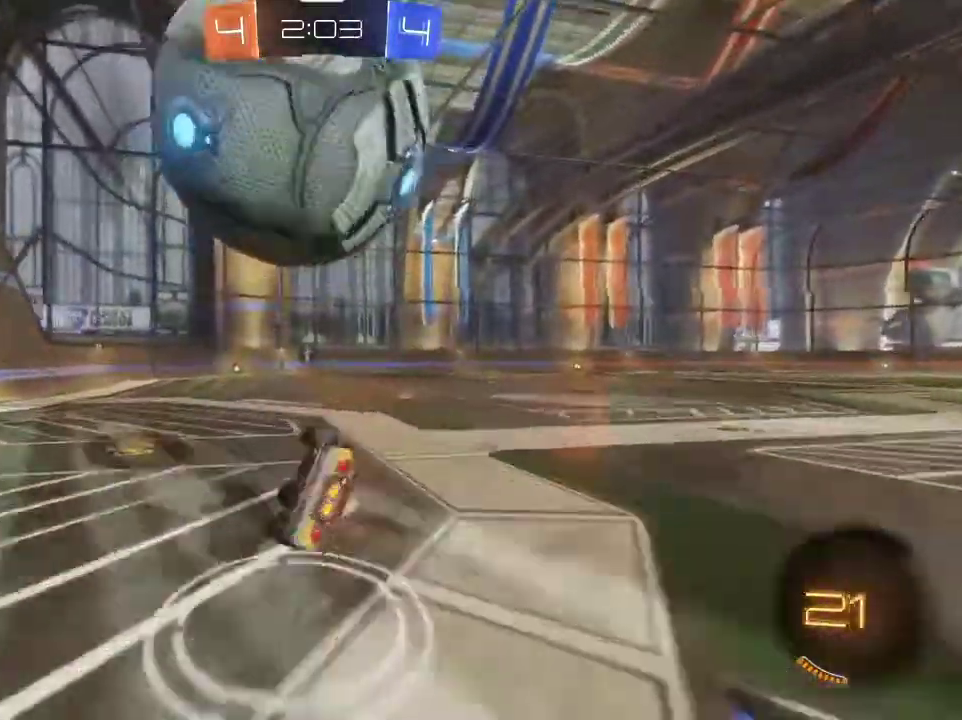
{"dt_ms": 301, "buttons": [], "left_stick": "down-left", "right_stick": "center", "events": [[34, "L1", "down"], [101, "left_stick", "down-left"], [167, "L1", "up"]]}
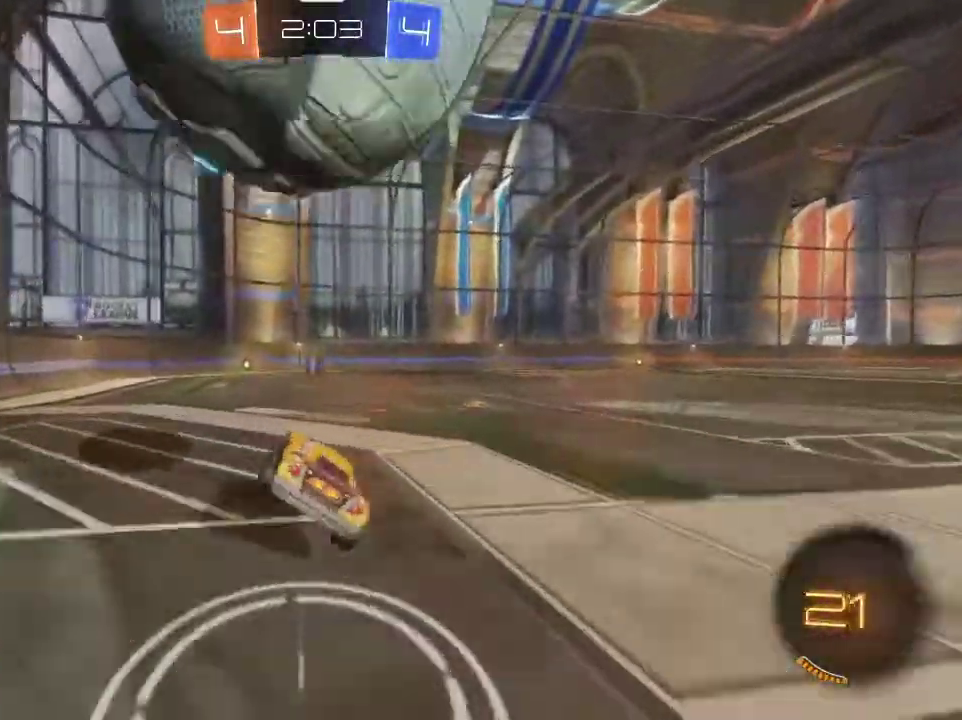
{"dt_ms": 801, "buttons": ["TRIANGLE"], "left_stick": "center", "right_stick": "center", "events": [[100, "L2", "down"], [133, "left_stick", "center"], [333, "CROSS", "down"], [333, "left_stick", "down"], [434, "CROSS", "up"], [500, "CROSS", "down"], [634, "CROSS", "up"], [667, "L2", "up"], [734, "left_stick", "center"], [801, "TRIANGLE", "down"]]}
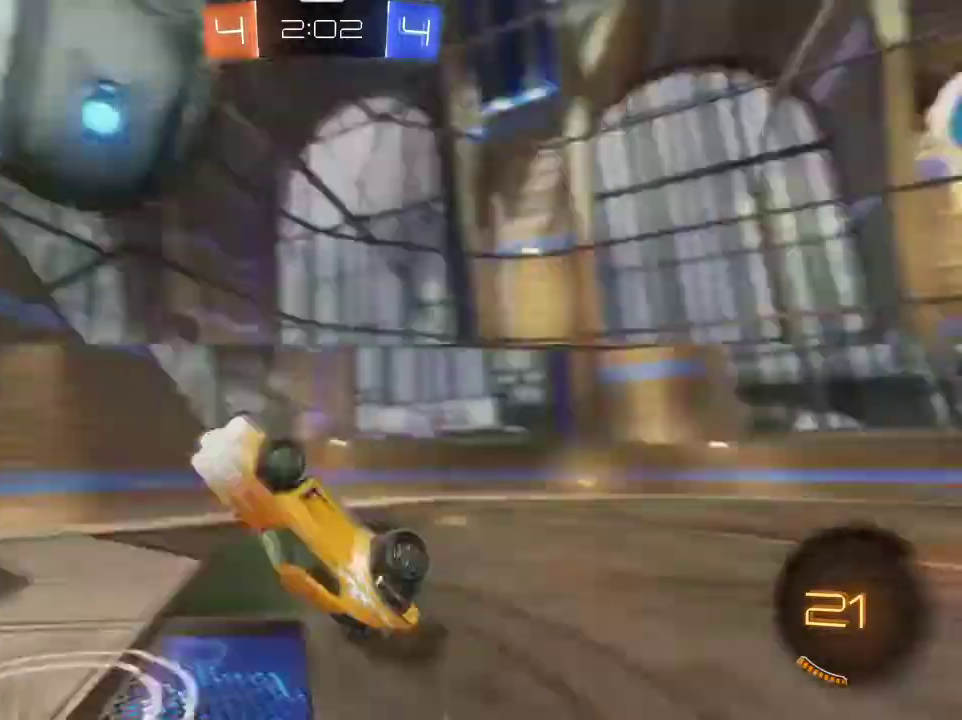
{"dt_ms": 400, "buttons": ["L2"], "left_stick": "center", "right_stick": "center", "events": [[100, "TRIANGLE", "up"], [133, "left_stick", "left"], [233, "left_stick", "center"], [367, "L2", "down"]]}
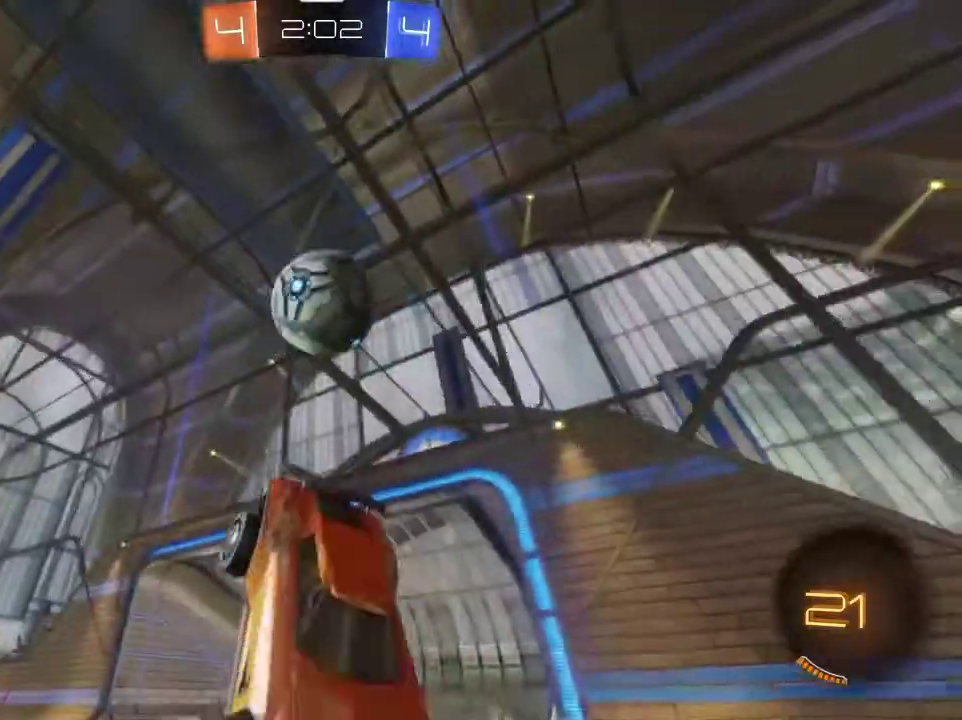
{"dt_ms": 400, "buttons": ["R2"], "left_stick": "left", "right_stick": "center", "events": [[167, "L2", "up"], [234, "R2", "down"], [300, "left_stick", "left"]]}
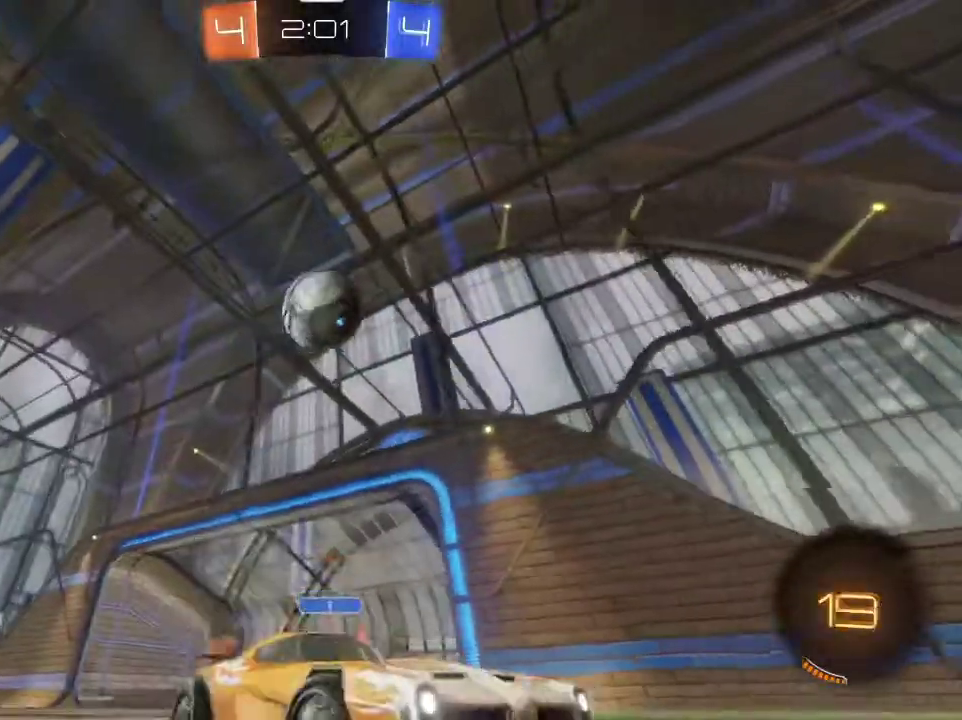
{"dt_ms": 801, "buttons": ["R1", "R2"], "left_stick": "center", "right_stick": "center", "events": [[34, "R1", "down"], [267, "TRIANGLE", "down"], [301, "left_stick", "right"], [334, "TRIANGLE", "up"], [401, "left_stick", "center"], [534, "left_stick", "left"], [601, "TRIANGLE", "down"], [701, "left_stick", "center"], [734, "TRIANGLE", "up"]]}
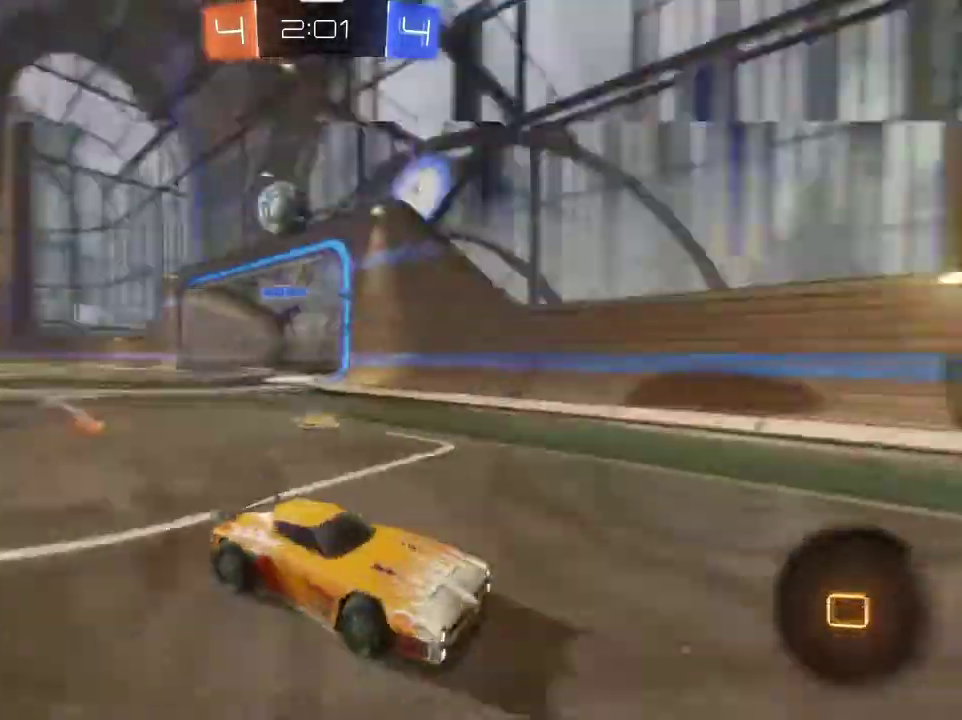
{"dt_ms": 300, "buttons": ["L1", "R2"], "left_stick": "left", "right_stick": "center", "events": [[67, "R1", "up"], [200, "left_stick", "left"], [234, "L1", "down"]]}
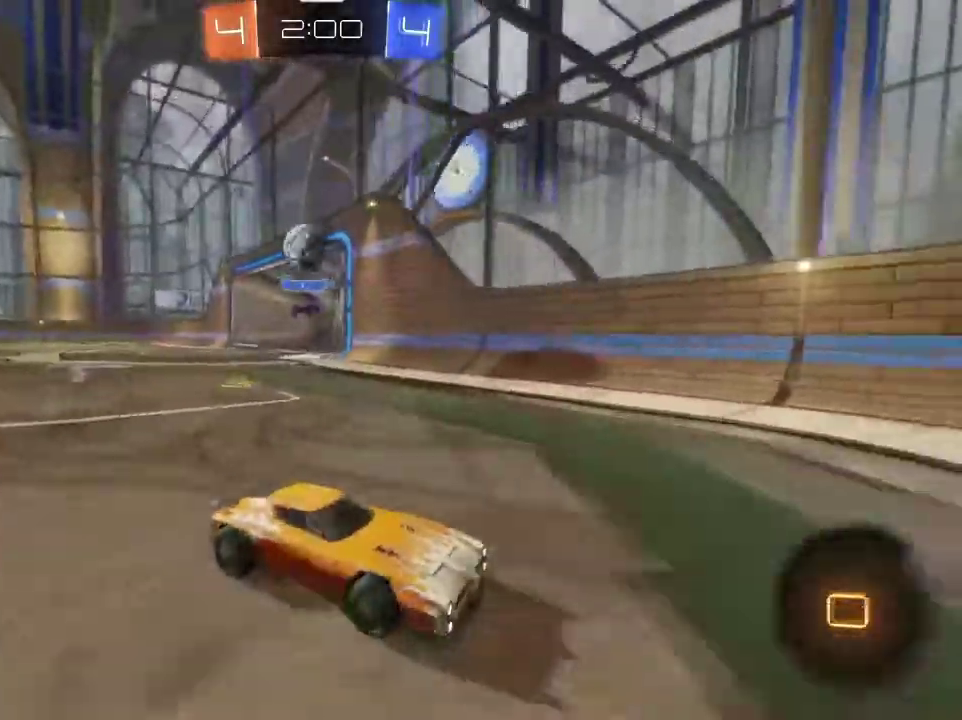
{"dt_ms": 501, "buttons": ["R2"], "left_stick": "left", "right_stick": "center", "events": [[134, "L1", "up"]]}
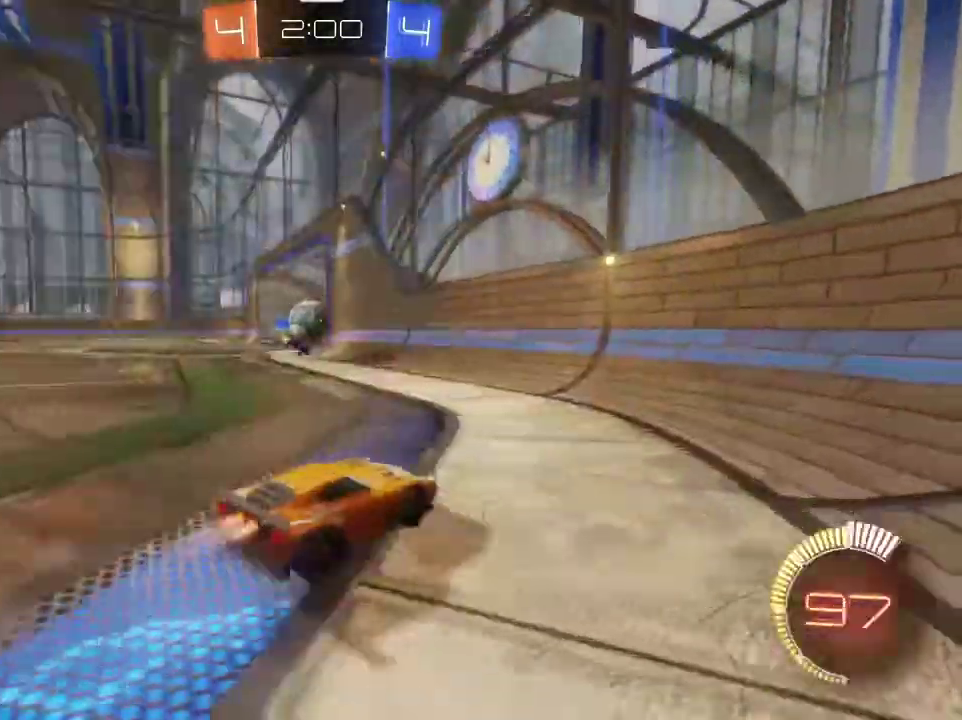
{"dt_ms": 500, "buttons": ["R1", "R2"], "left_stick": "right", "right_stick": "center", "events": [[33, "R1", "down"], [334, "left_stick", "center"], [400, "left_stick", "right"]]}
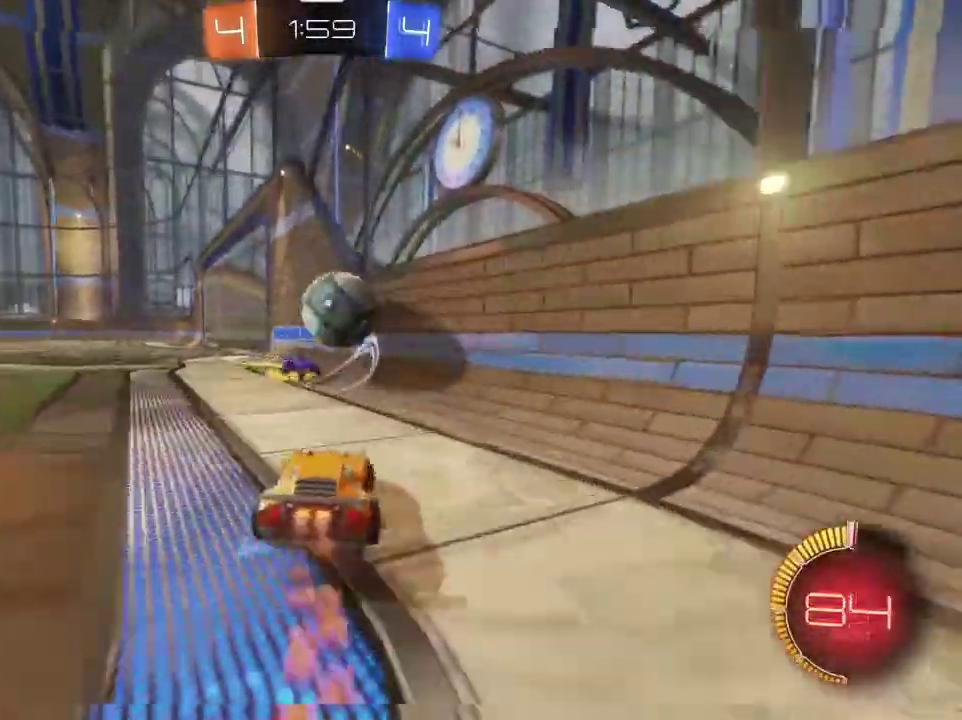
{"dt_ms": 301, "buttons": ["L1", "R2"], "left_stick": "left", "right_stick": "center", "events": [[167, "left_stick", "left"], [234, "L1", "down"], [234, "R1", "up"]]}
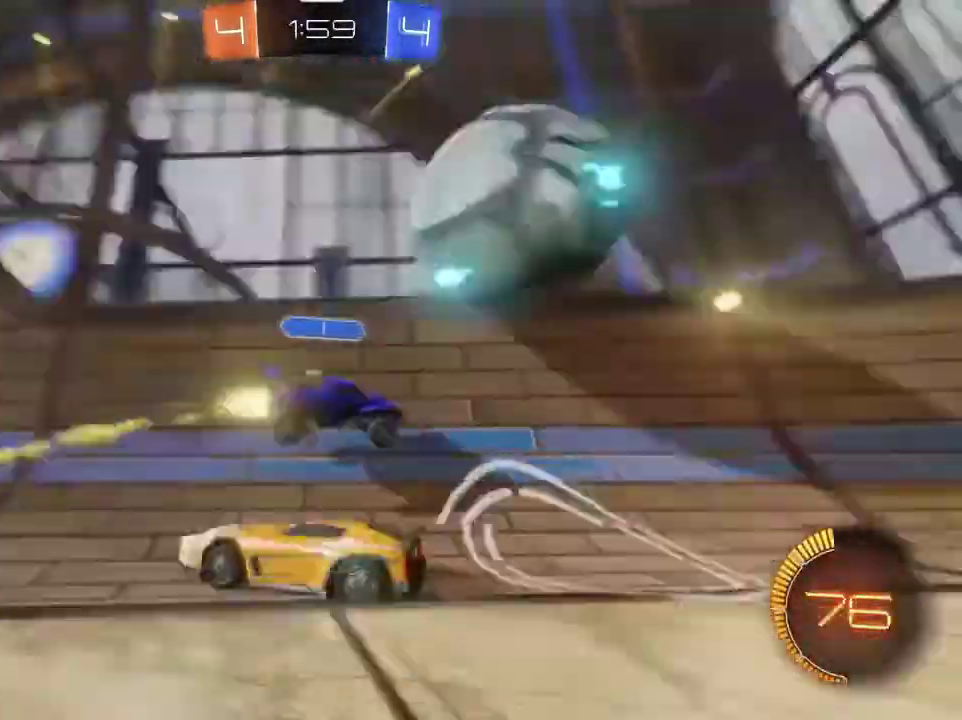
{"dt_ms": 700, "buttons": ["R2"], "left_stick": "up-left", "right_stick": "center", "events": [[133, "L1", "up"], [600, "L1", "down"], [600, "left_stick", "up-left"], [700, "L1", "up"]]}
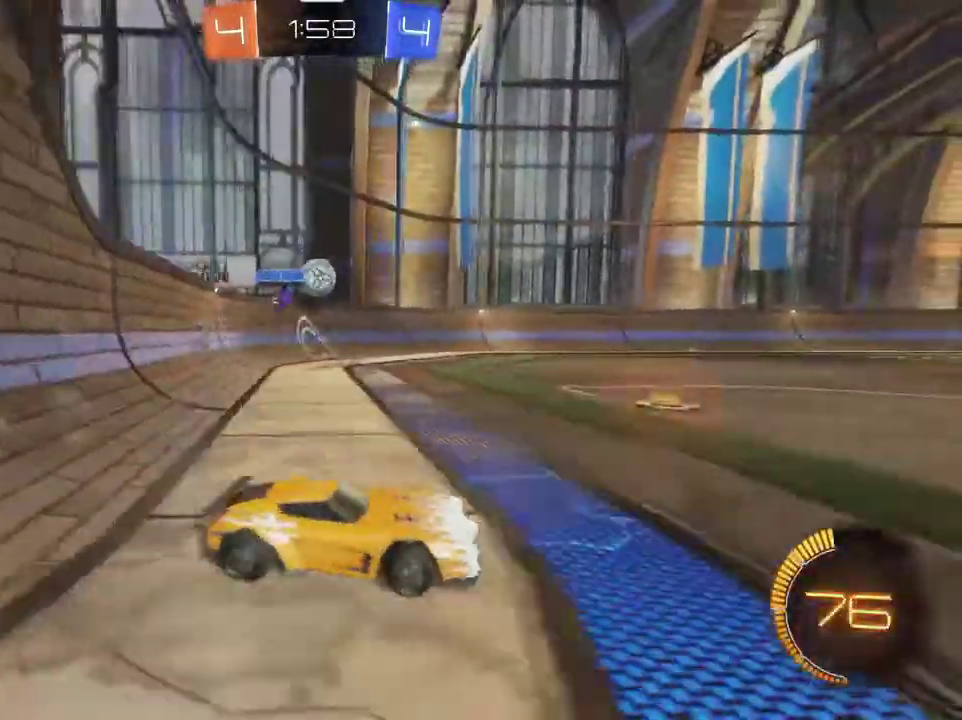
{"dt_ms": 501, "buttons": ["R1", "R2"], "left_stick": "center", "right_stick": "center", "events": [[167, "R1", "down"], [434, "left_stick", "center"]]}
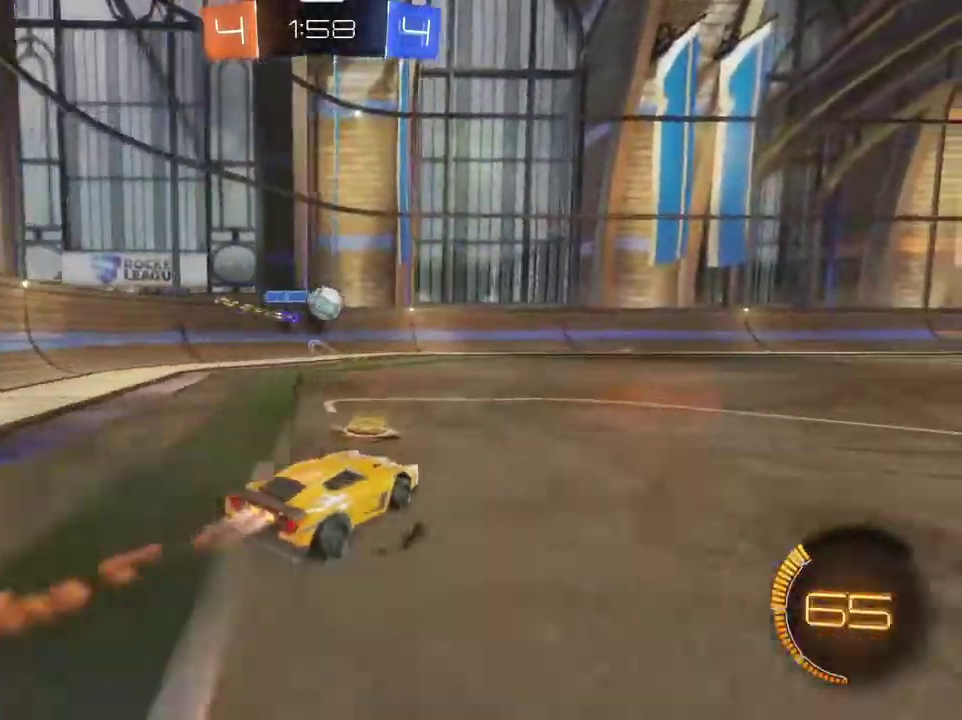
{"dt_ms": 300, "buttons": ["R1"], "left_stick": "center", "right_stick": "center", "events": [[300, "R2", "up"]]}
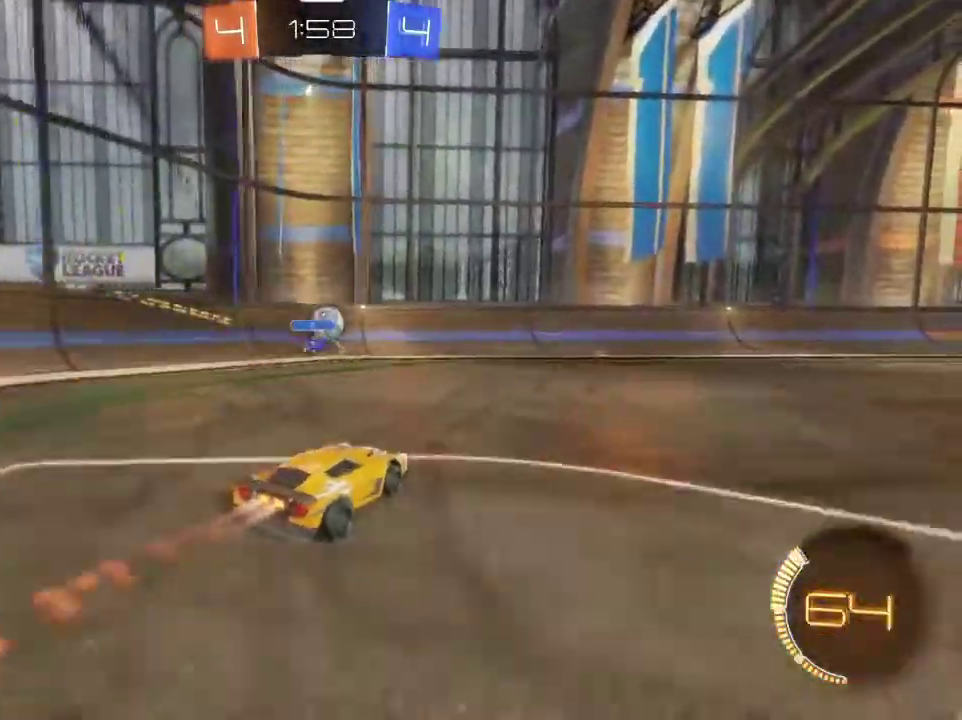
{"dt_ms": 801, "buttons": ["R2"], "left_stick": "right", "right_stick": "center", "events": [[200, "R2", "down"], [601, "R1", "up"], [768, "left_stick", "right"]]}
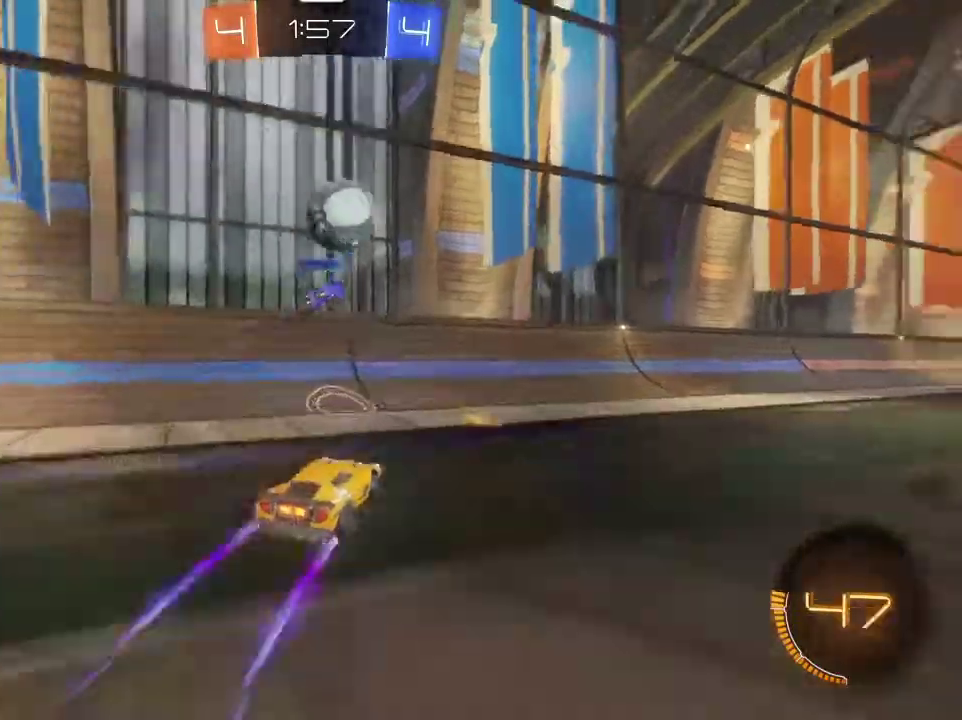
{"dt_ms": 400, "buttons": ["R1", "R2"], "left_stick": "left", "right_stick": "center", "events": [[100, "left_stick", "center"], [367, "left_stick", "left"], [400, "R1", "down"]]}
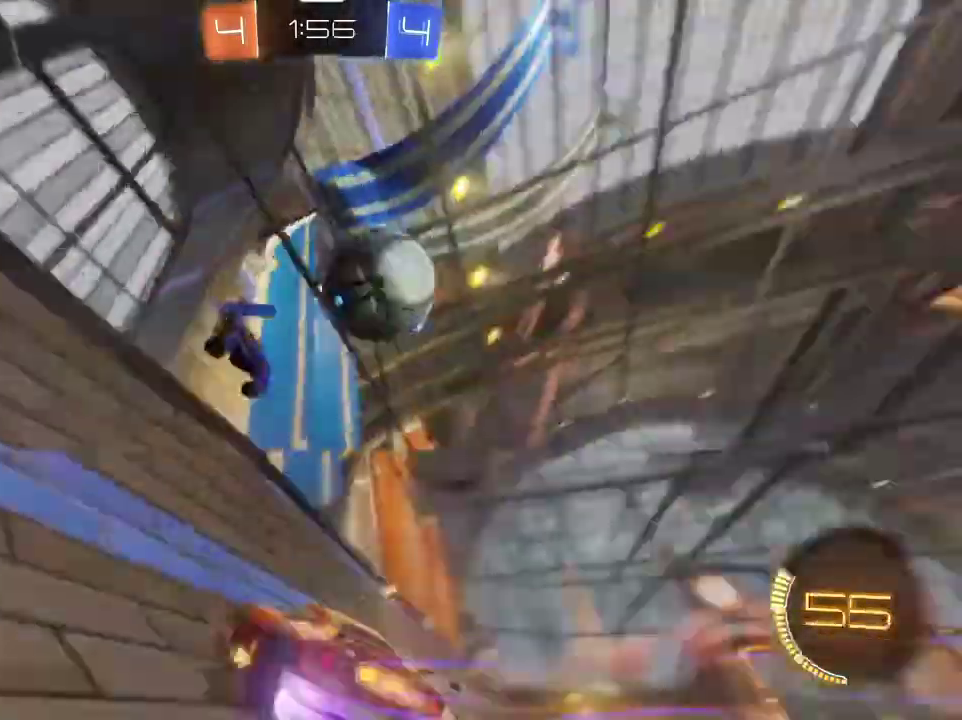
{"dt_ms": 301, "buttons": ["L1", "R1", "R2"], "left_stick": "right", "right_stick": "center", "events": [[234, "left_stick", "right"], [267, "L1", "down"]]}
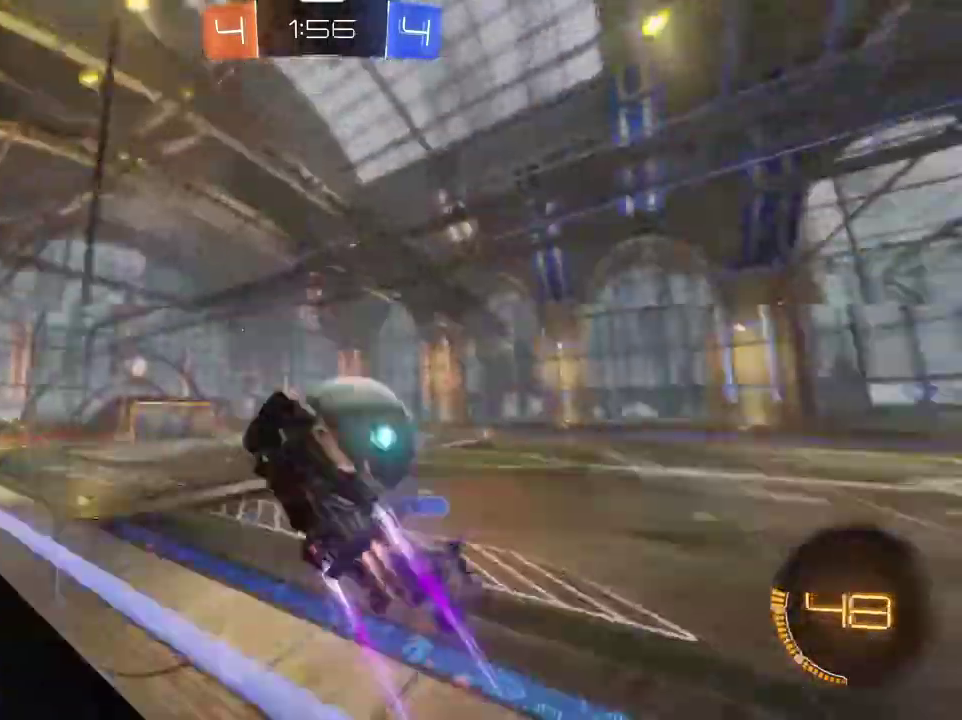
{"dt_ms": 801, "buttons": ["R1", "R2"], "left_stick": "right", "right_stick": "center", "events": [[100, "L1", "up"]]}
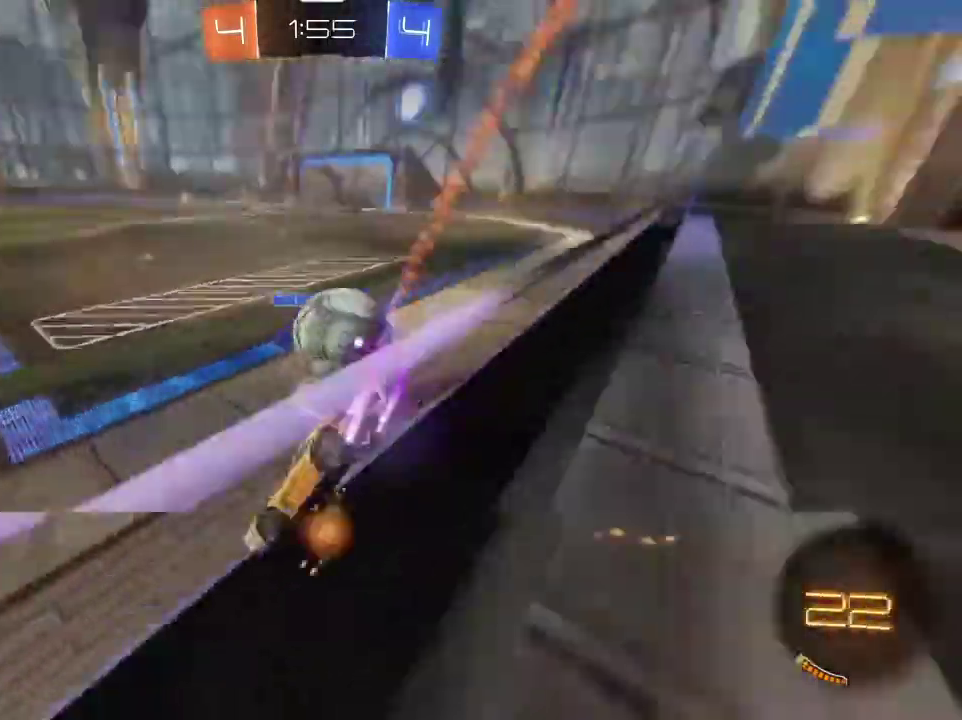
{"dt_ms": 400, "buttons": ["R1", "R2"], "left_stick": "left", "right_stick": "center", "events": [[166, "R1", "up"], [166, "left_stick", "left"], [267, "R1", "down"]]}